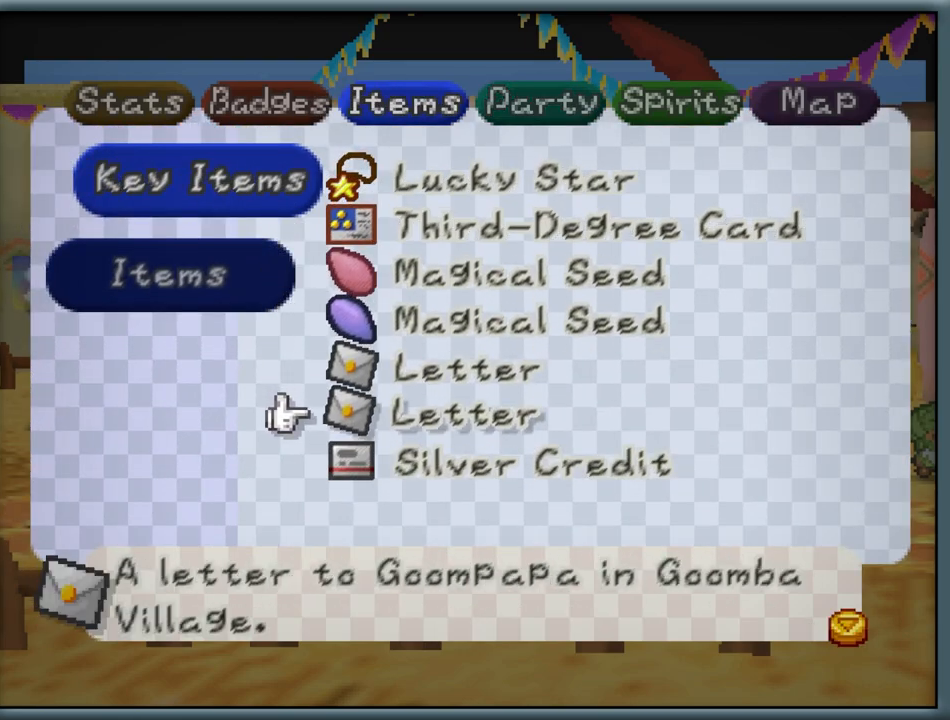
Gameplay with a controller (Nintendo layout); each line is a JSON object with the inputs held at the frame after it (dt_ms = milliseconds from this image to that frame). "button_events" lists button changes between this image and that frame as [ms after this image, input, new state], when the widget could be followed in between (sticks are given only as held states). Not read: L1 L3 R3.
{"dt_ms": 500, "buttons": ["B"], "left_stick": "center", "button_events": [[467, "B", "down"]]}
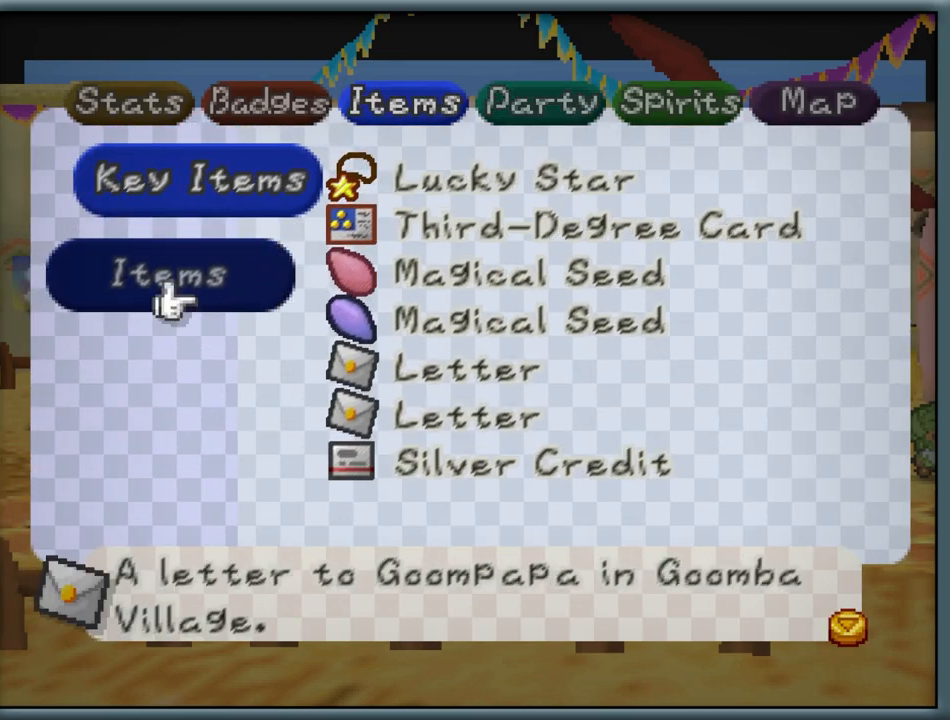
{"dt_ms": 500, "buttons": [], "left_stick": "center", "button_events": [[67, "B", "up"], [150, "B", "down"], [233, "B", "up"], [383, "B", "down"], [483, "B", "up"]]}
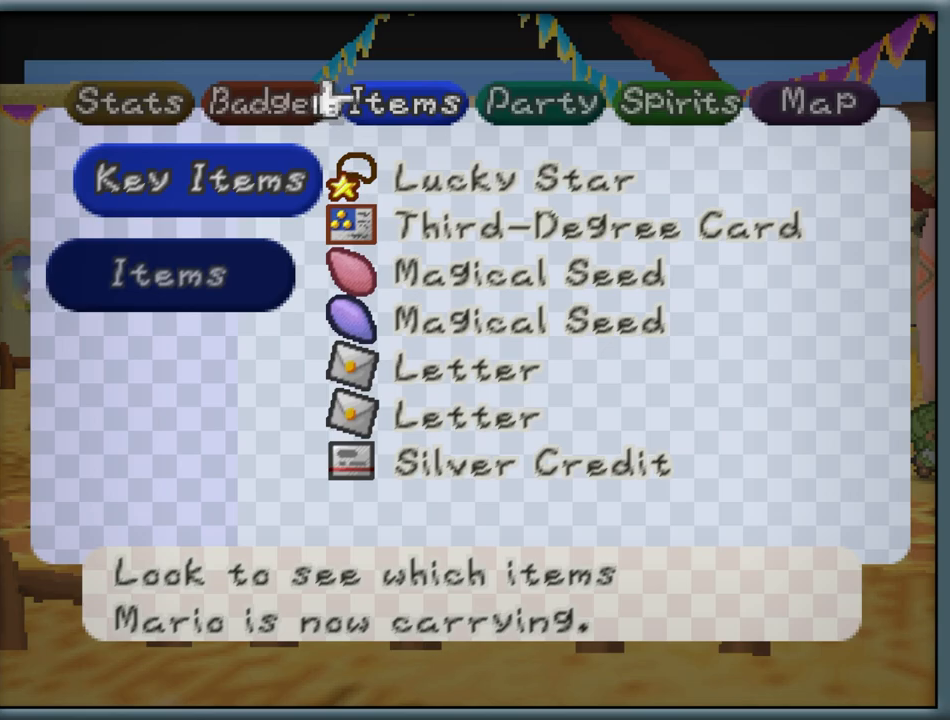
{"dt_ms": 500, "buttons": [], "left_stick": "right", "button_events": []}
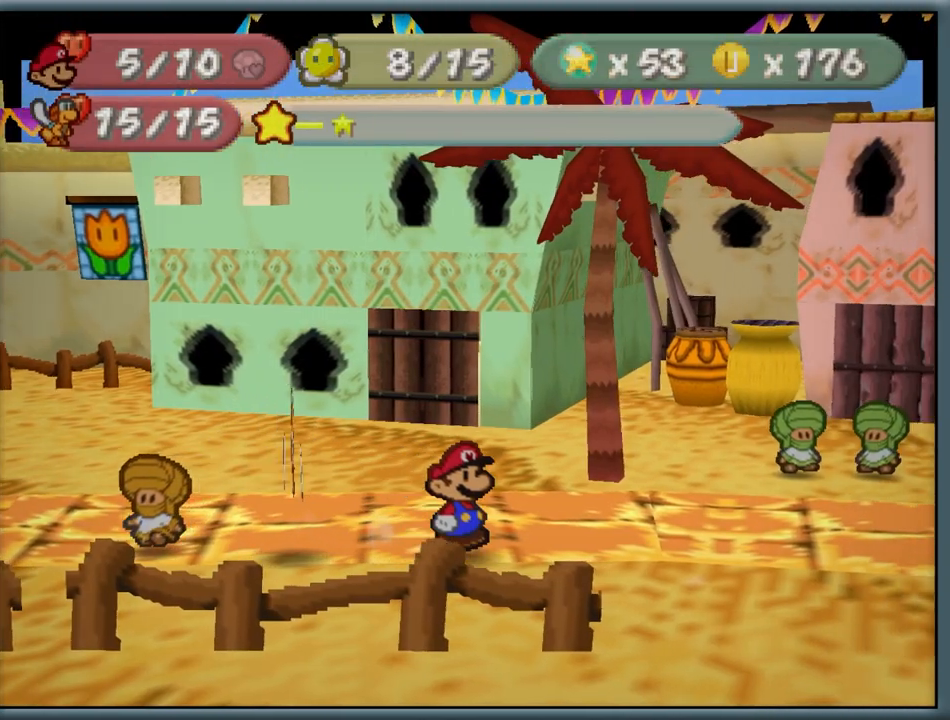
{"dt_ms": 500, "buttons": [], "left_stick": "right", "button_events": []}
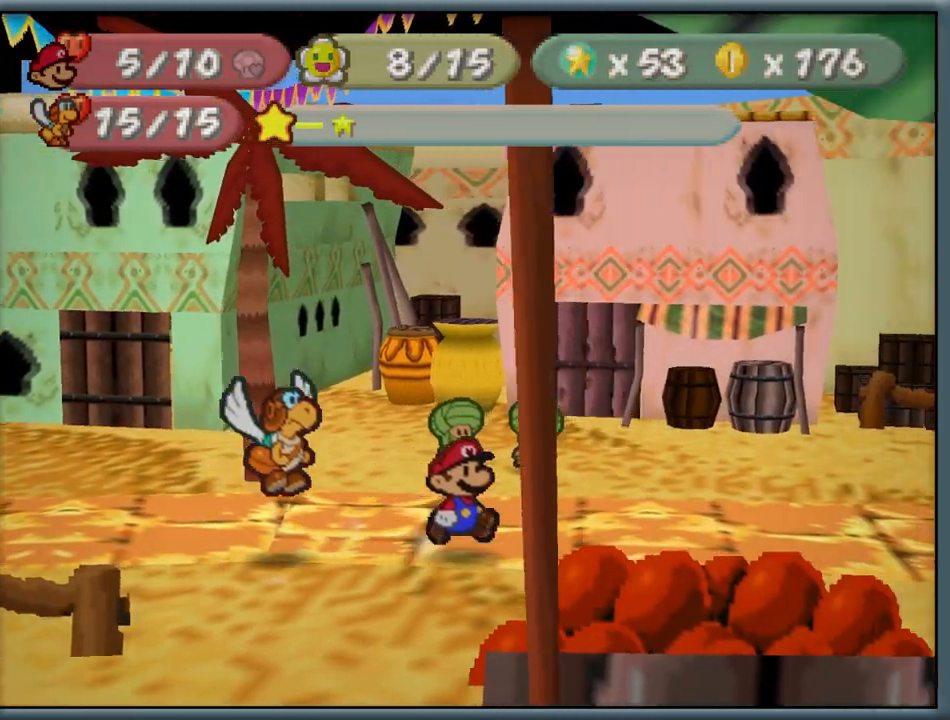
{"dt_ms": 500, "buttons": ["A"], "left_stick": "right", "button_events": [[133, "Z", "down"], [267, "Z", "up"], [417, "A", "down"]]}
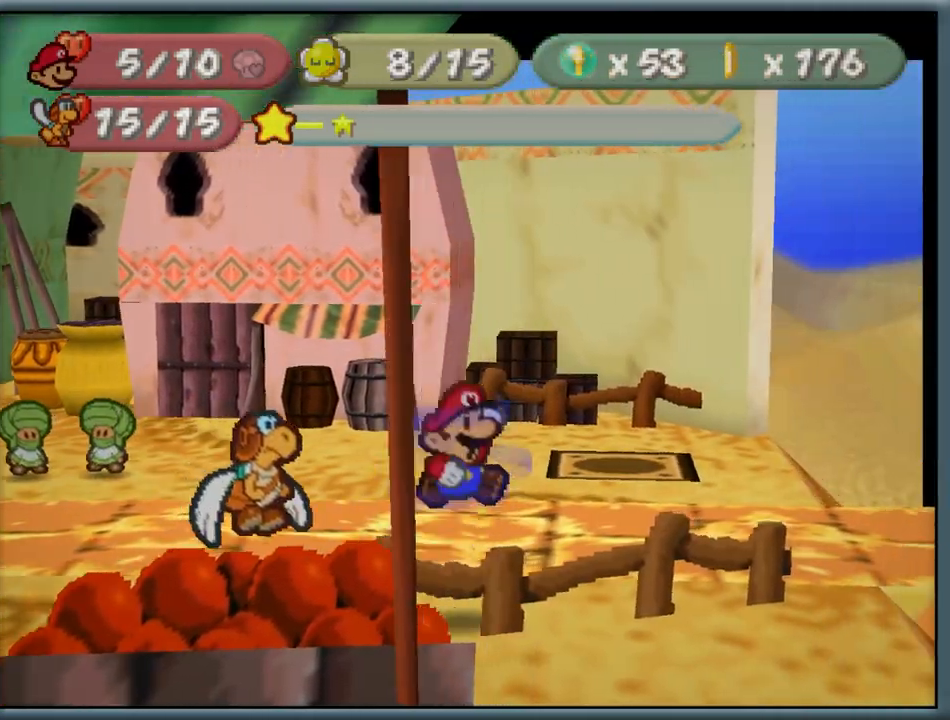
{"dt_ms": 500, "buttons": [], "left_stick": "right", "button_events": [[50, "A", "up"], [250, "Z", "down"], [383, "Z", "up"]]}
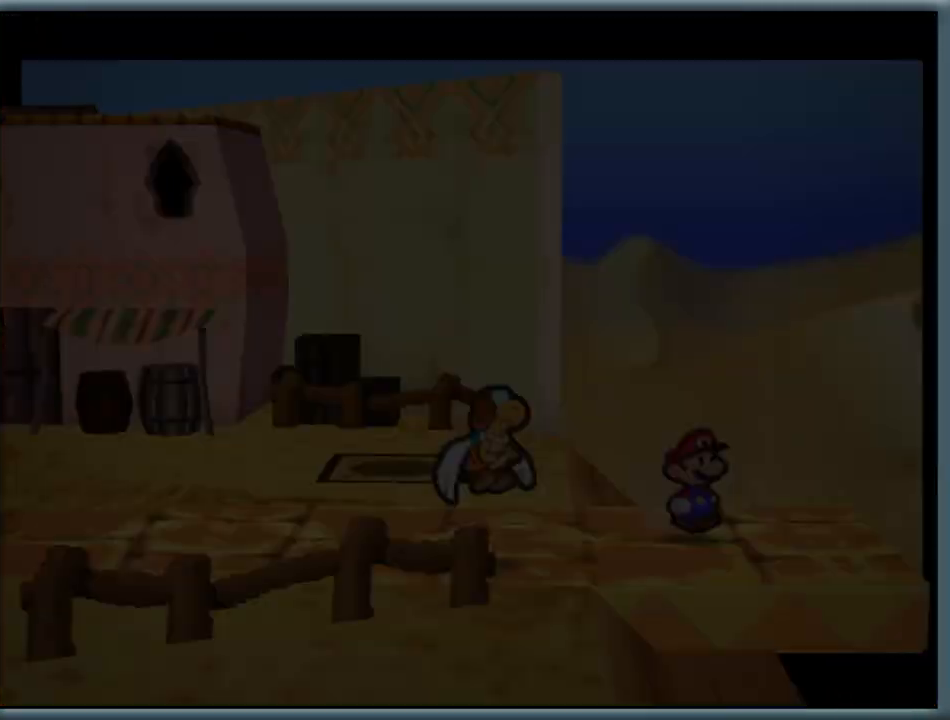
{"dt_ms": 500, "buttons": [], "left_stick": "center", "button_events": []}
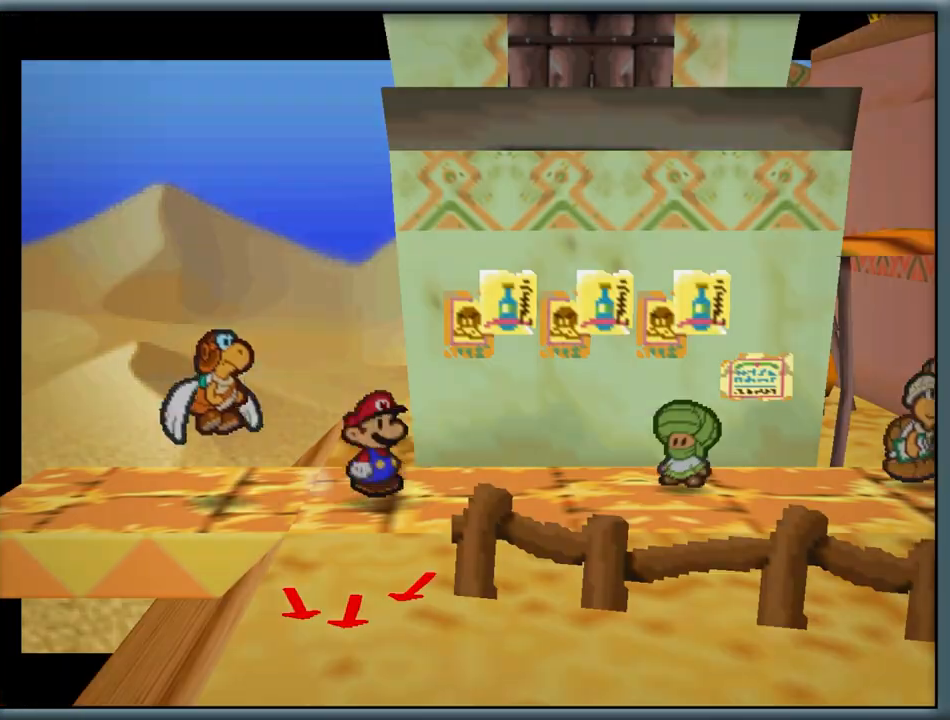
{"dt_ms": 1000, "buttons": [], "left_stick": "down-left", "button_events": []}
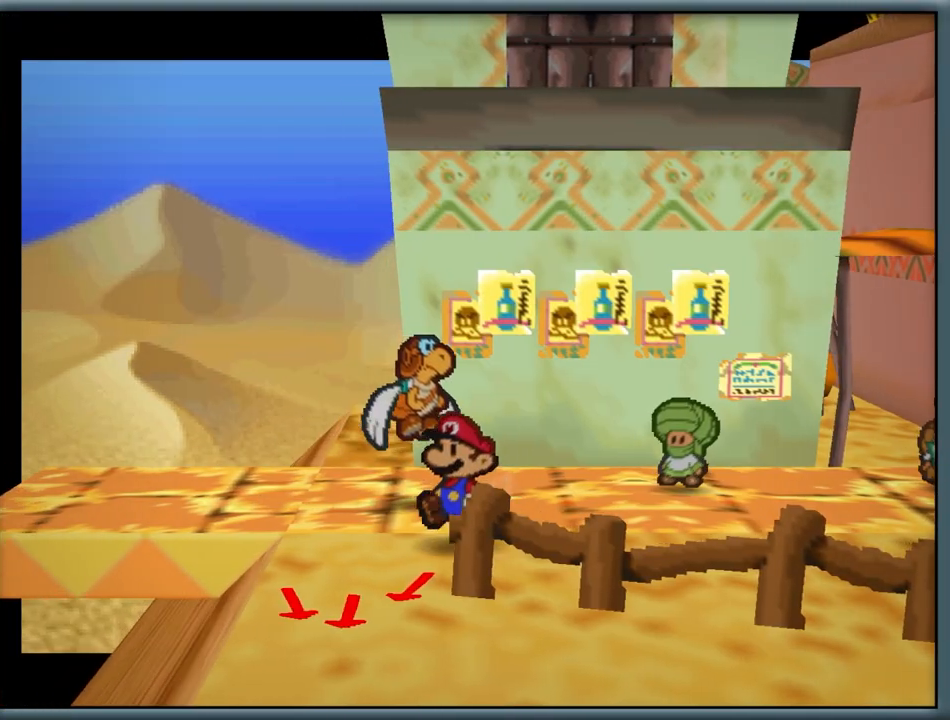
{"dt_ms": 500, "buttons": [], "left_stick": "center", "button_events": []}
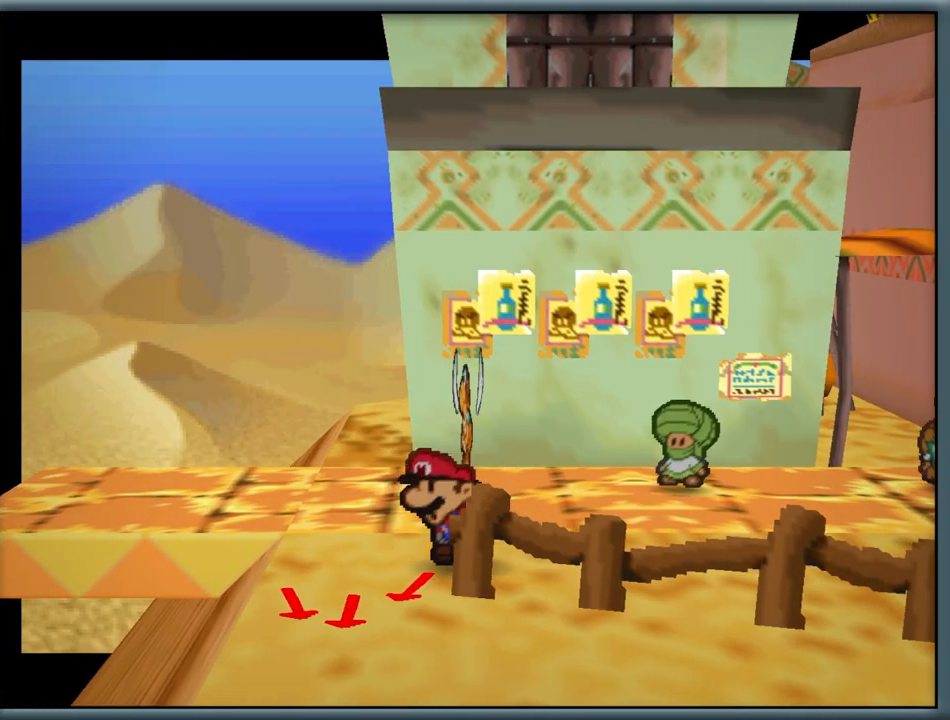
{"dt_ms": 500, "buttons": [], "left_stick": "center", "button_events": [[333, "B", "down"], [450, "B", "up"]]}
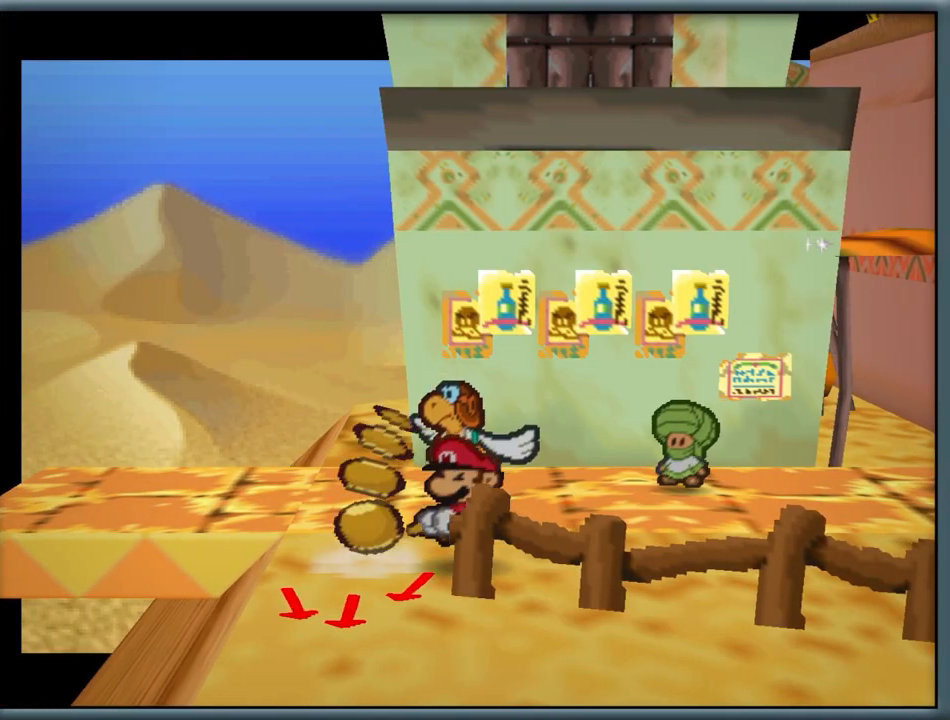
{"dt_ms": 500, "buttons": [], "left_stick": "center", "button_events": [[300, "B", "down"], [400, "B", "up"]]}
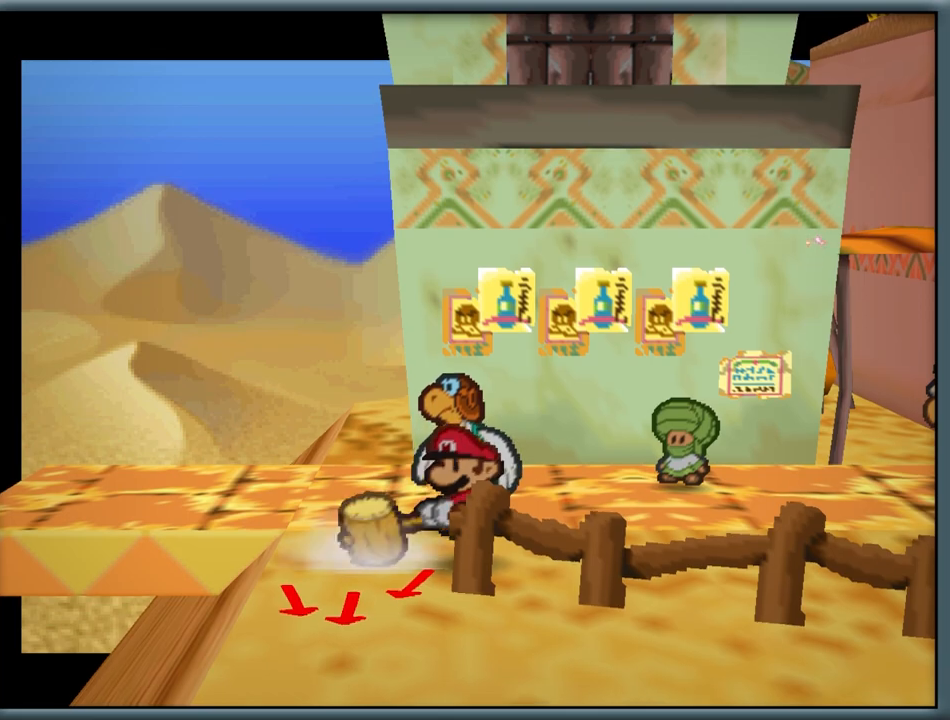
{"dt_ms": 500, "buttons": [], "left_stick": "right", "button_events": []}
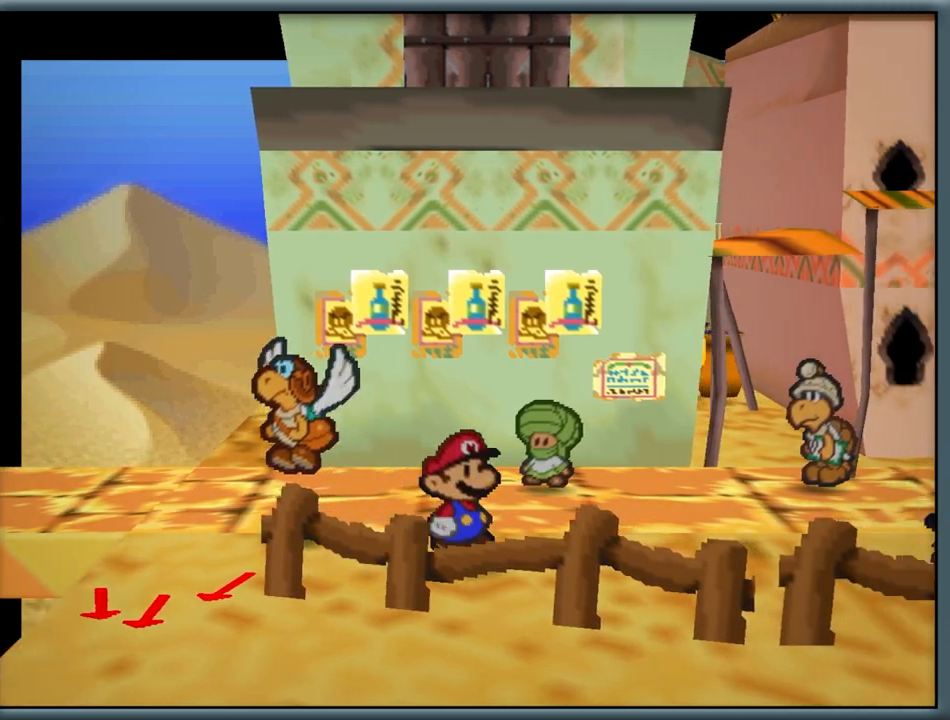
{"dt_ms": 500, "buttons": [], "left_stick": "right", "button_events": []}
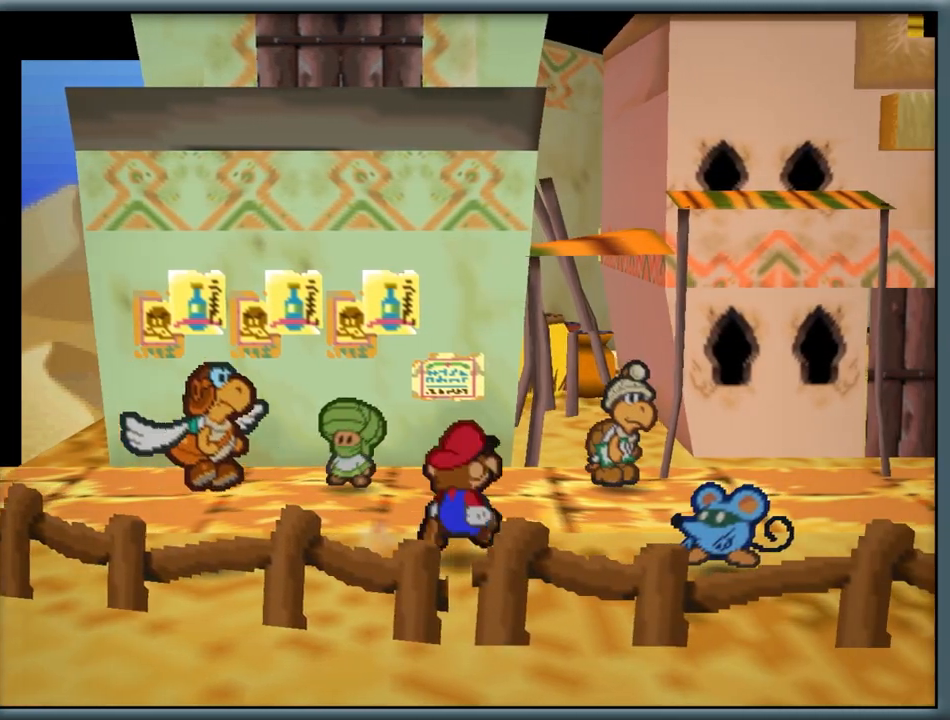
{"dt_ms": 500, "buttons": [], "left_stick": "right", "button_events": []}
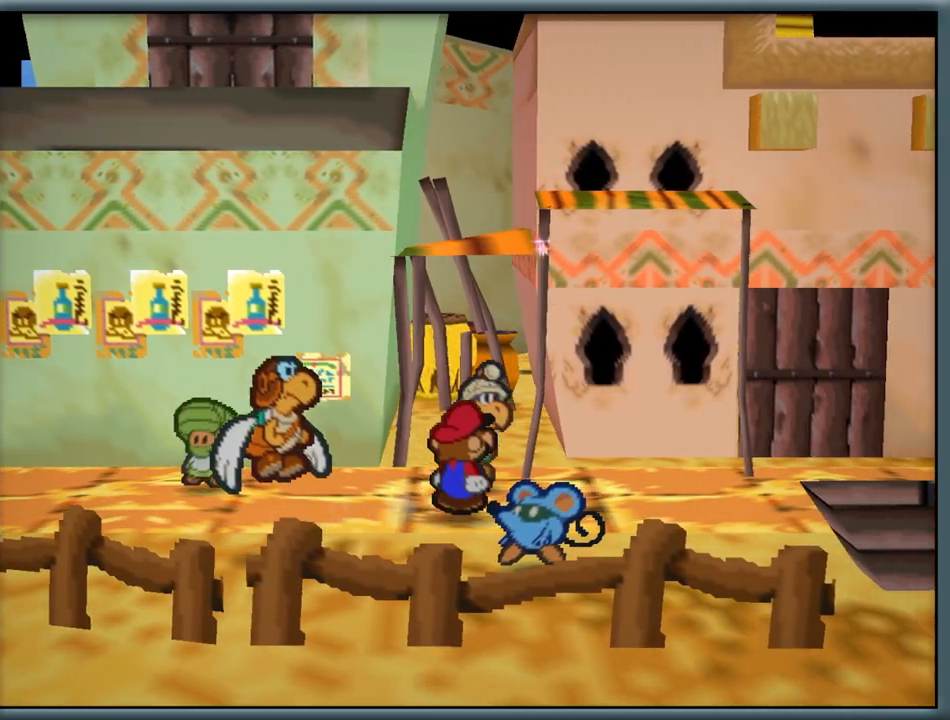
{"dt_ms": 500, "buttons": [], "left_stick": "right", "button_events": []}
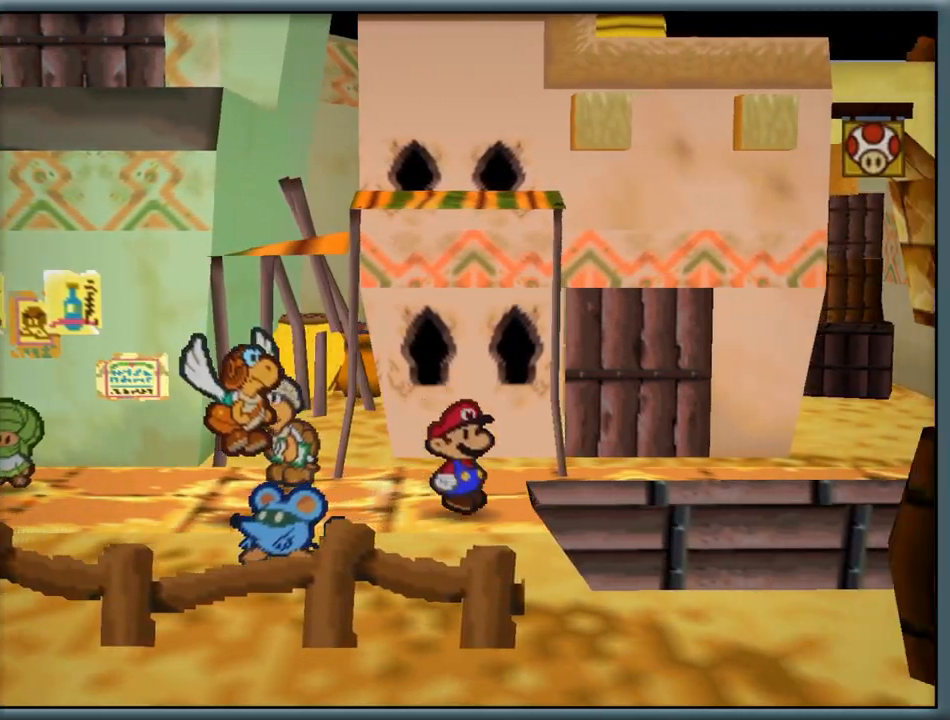
{"dt_ms": 500, "buttons": [], "left_stick": "right", "button_events": []}
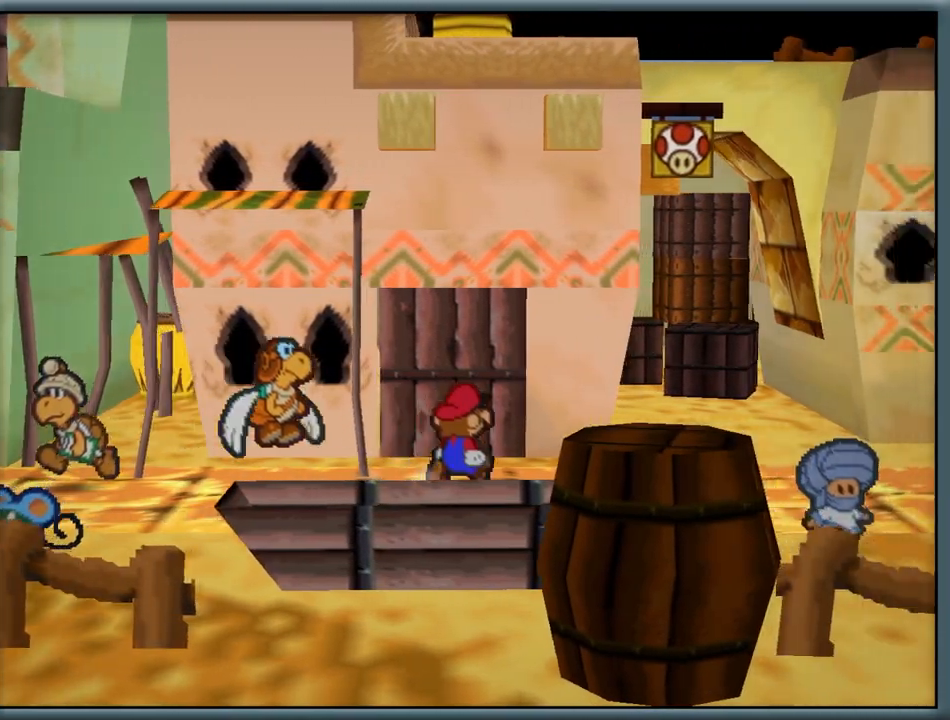
{"dt_ms": 500, "buttons": [], "left_stick": "right", "button_events": [[33, "Z", "down"], [200, "Z", "up"], [317, "A", "down"], [433, "A", "up"]]}
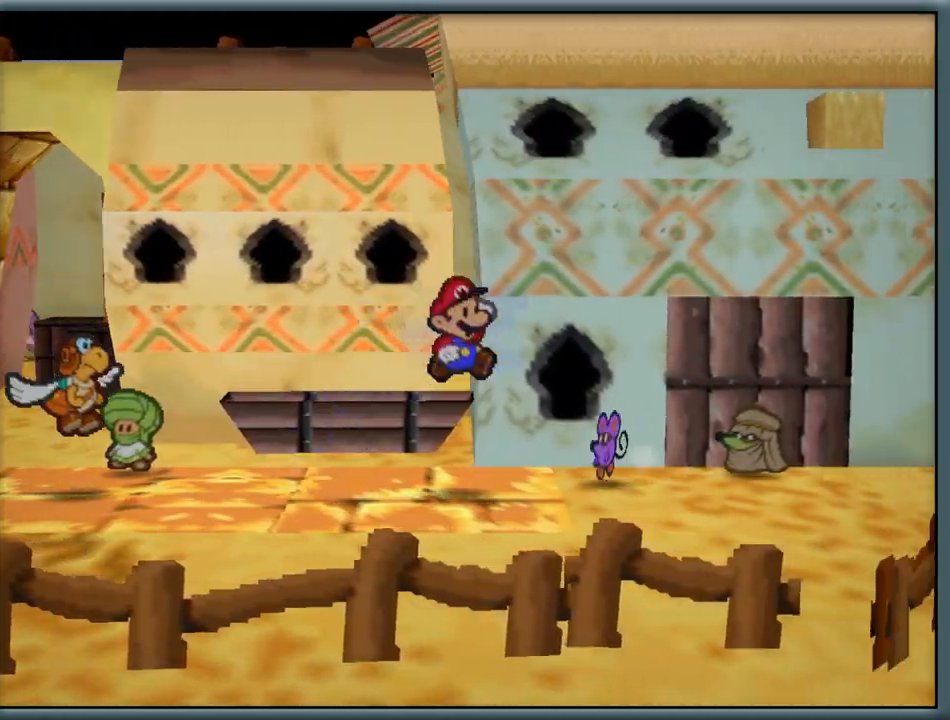
{"dt_ms": 500, "buttons": [], "left_stick": "left", "button_events": [[267, "Z", "down"], [450, "Z", "up"]]}
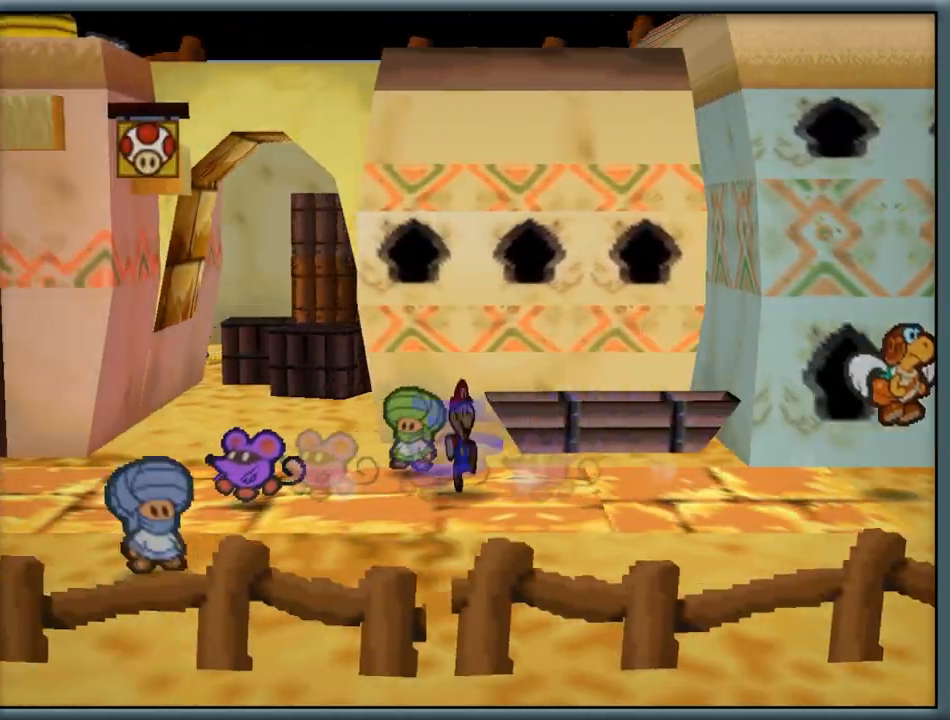
{"dt_ms": 500, "buttons": [], "left_stick": "left", "button_events": [[133, "Z", "down"], [267, "Z", "up"], [333, "Z", "down"], [450, "Z", "up"]]}
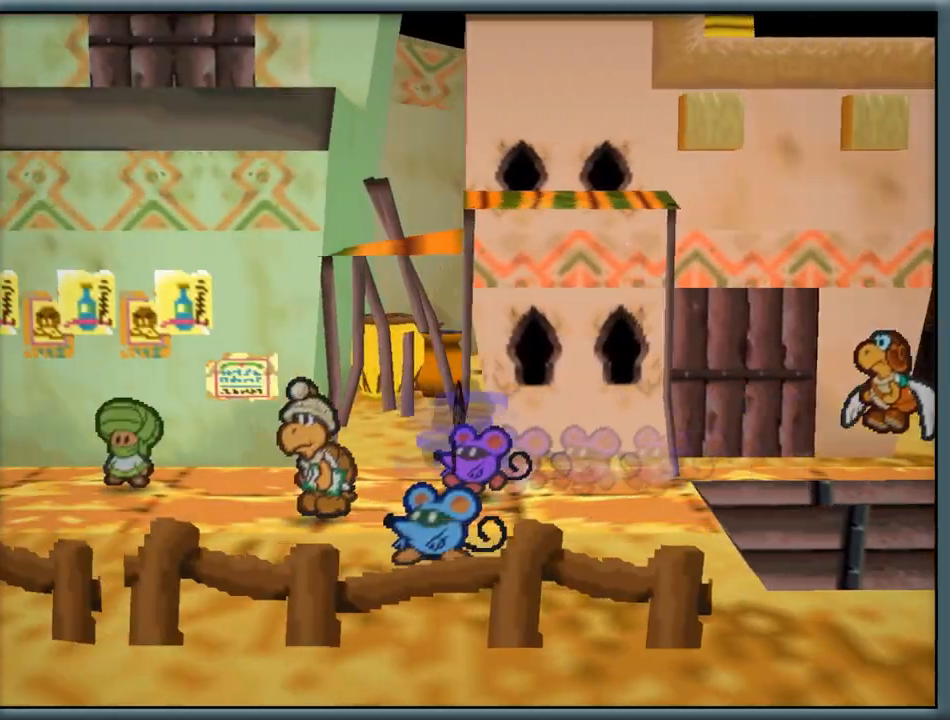
{"dt_ms": 500, "buttons": [], "left_stick": "left", "button_events": [[33, "Z", "down"], [150, "Z", "up"], [217, "Z", "down"], [300, "Z", "up"], [367, "Z", "down"], [467, "Z", "up"]]}
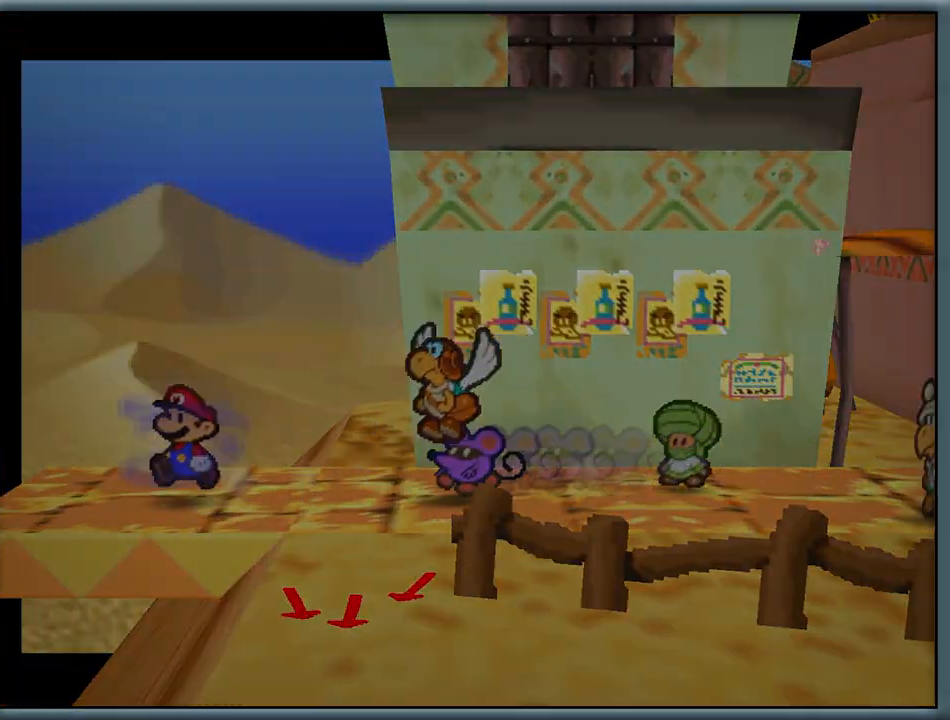
{"dt_ms": 500, "buttons": [], "left_stick": "left", "button_events": []}
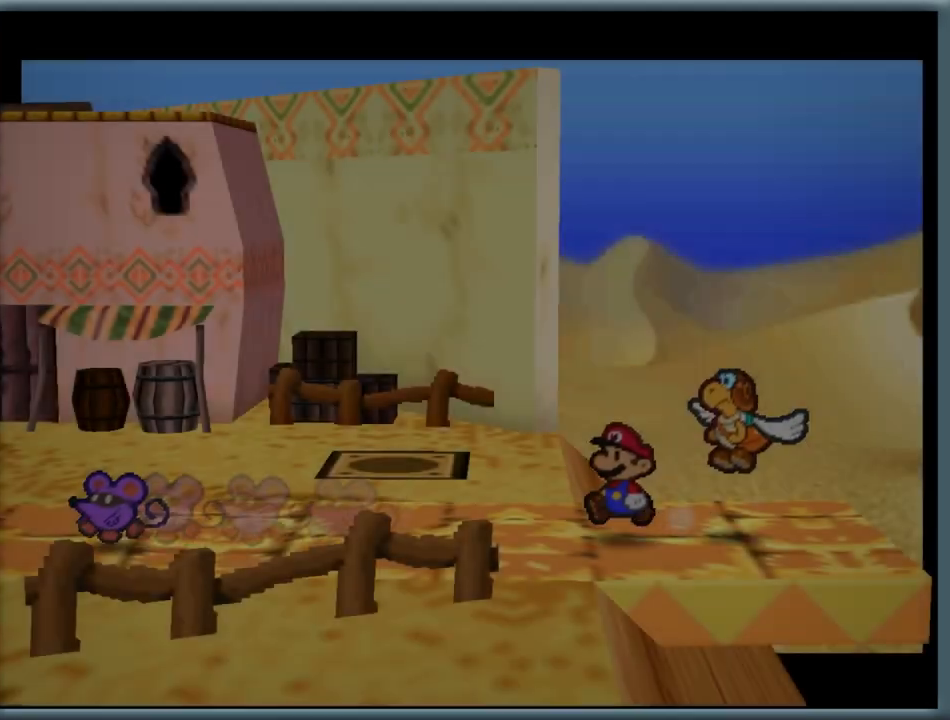
{"dt_ms": 500, "buttons": ["A"], "left_stick": "up-left", "button_events": [[217, "Z", "down"], [367, "Z", "up"], [500, "A", "down"]]}
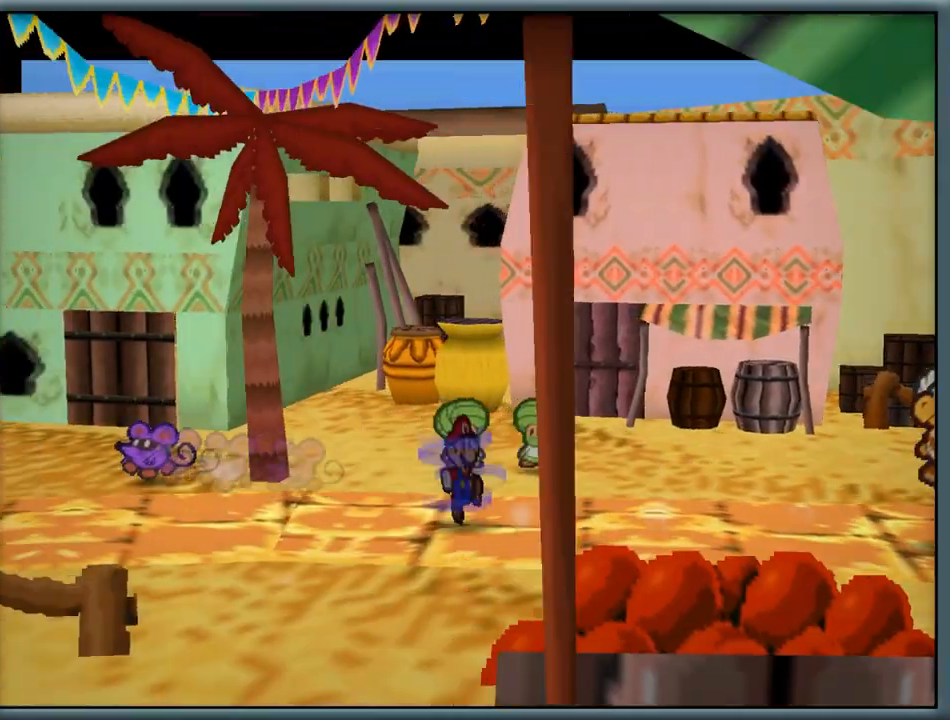
{"dt_ms": 500, "buttons": ["A"], "left_stick": "up", "button_events": [[167, "A", "up"], [300, "Z", "down"], [467, "A", "down"], [483, "Z", "up"]]}
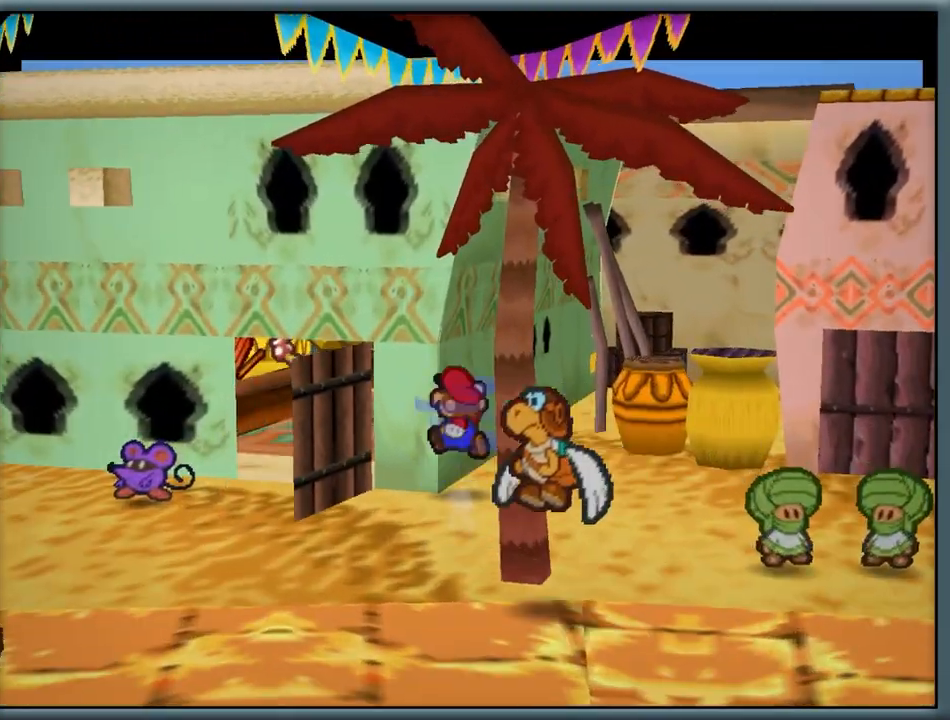
{"dt_ms": 500, "buttons": [], "left_stick": "down-left", "button_events": [[150, "A", "up"]]}
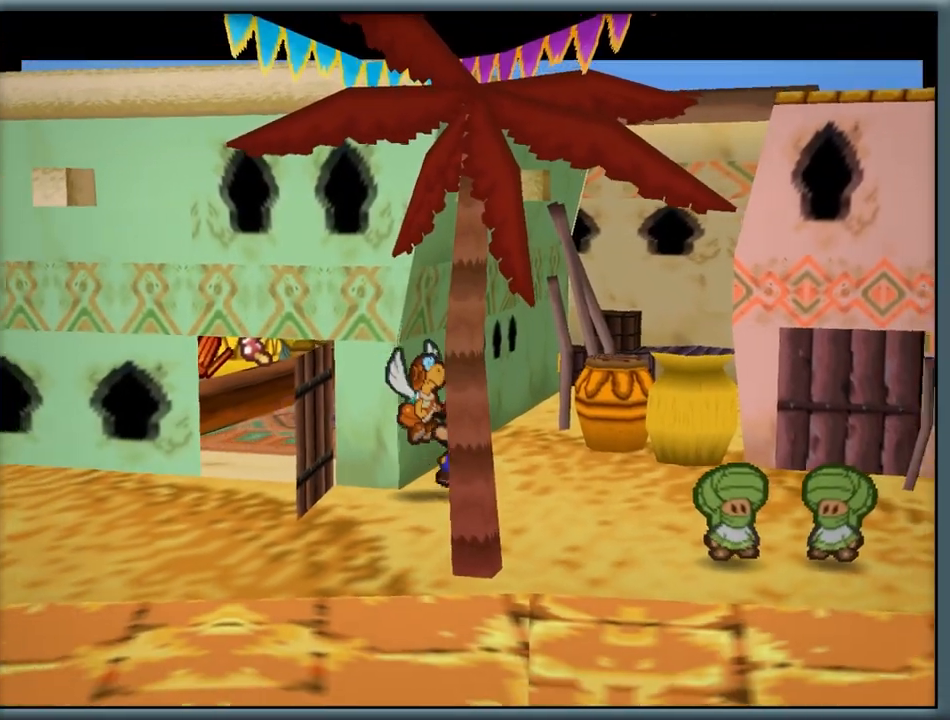
{"dt_ms": 500, "buttons": ["A"], "left_stick": "up", "button_events": [[450, "A", "down"]]}
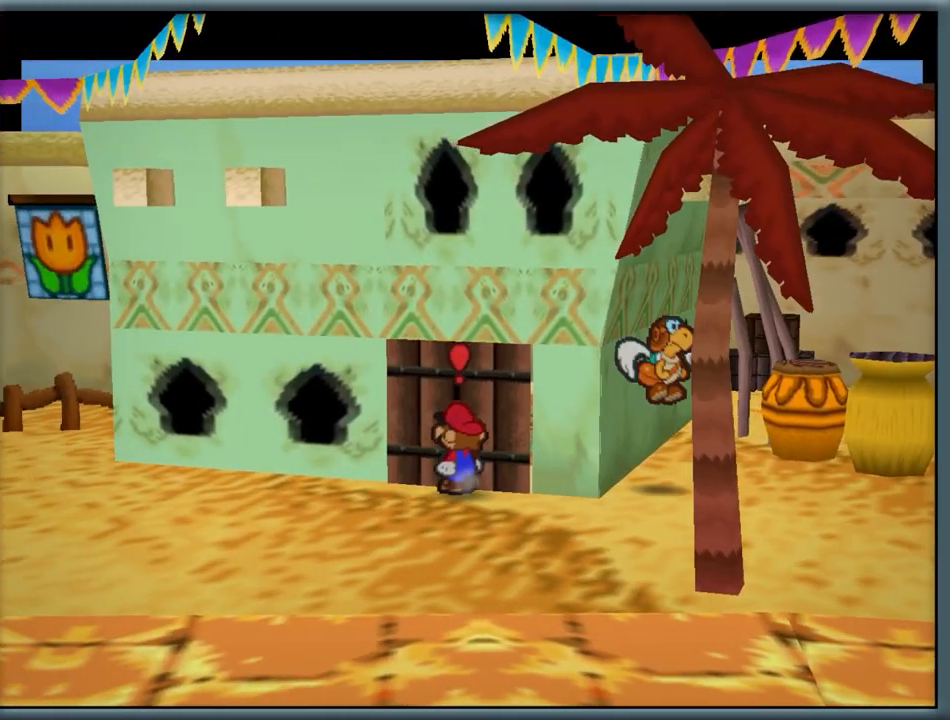
{"dt_ms": 500, "buttons": [], "left_stick": "center", "button_events": [[50, "A", "up"]]}
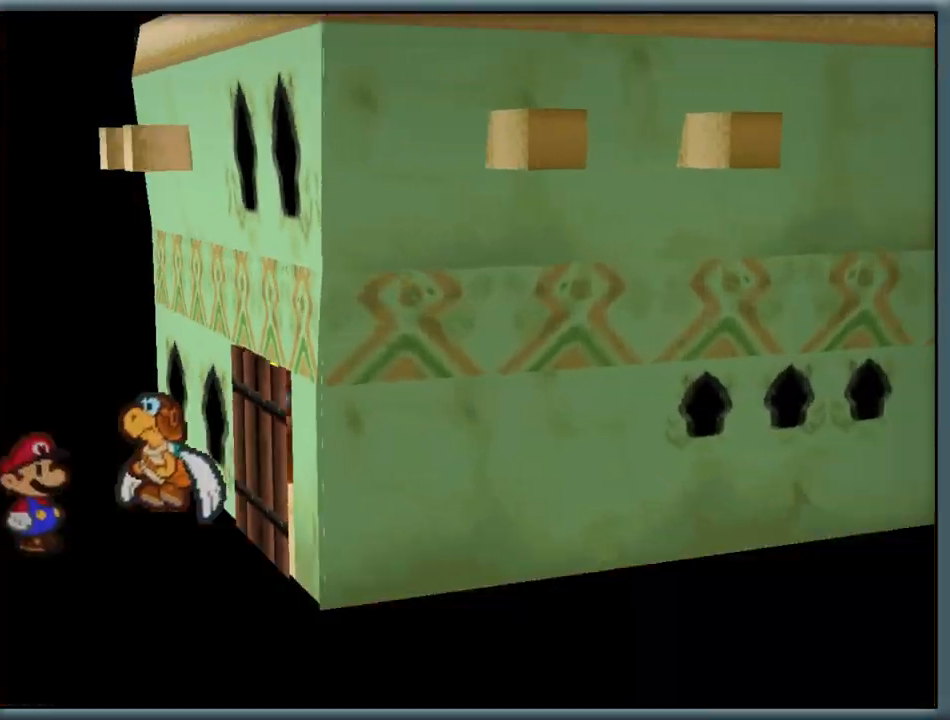
{"dt_ms": 1000, "buttons": [], "left_stick": "right", "button_events": []}
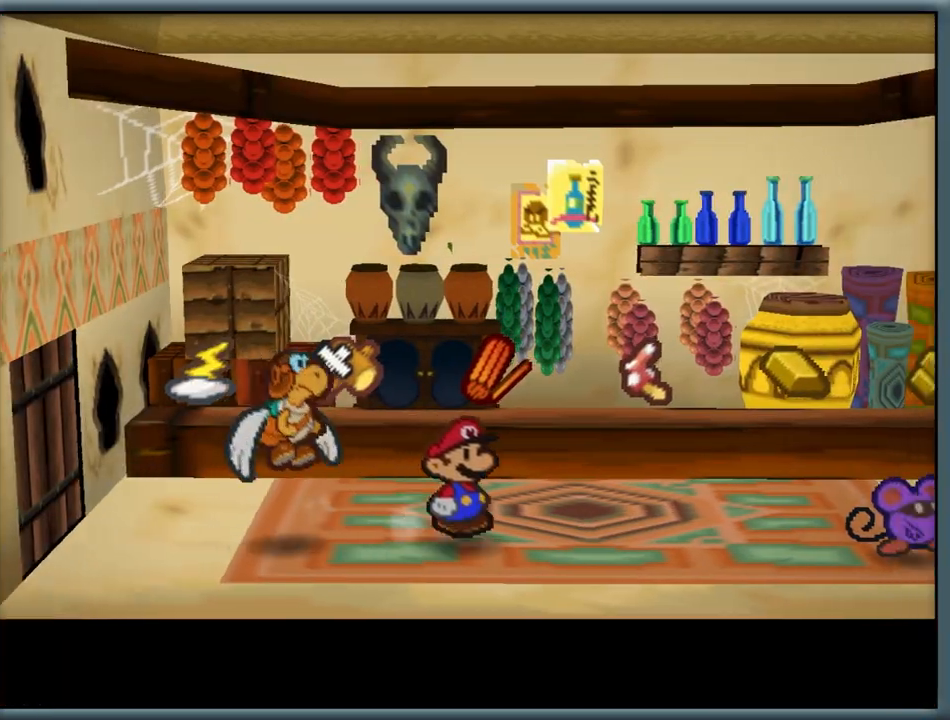
{"dt_ms": 500, "buttons": [], "left_stick": "center", "button_events": []}
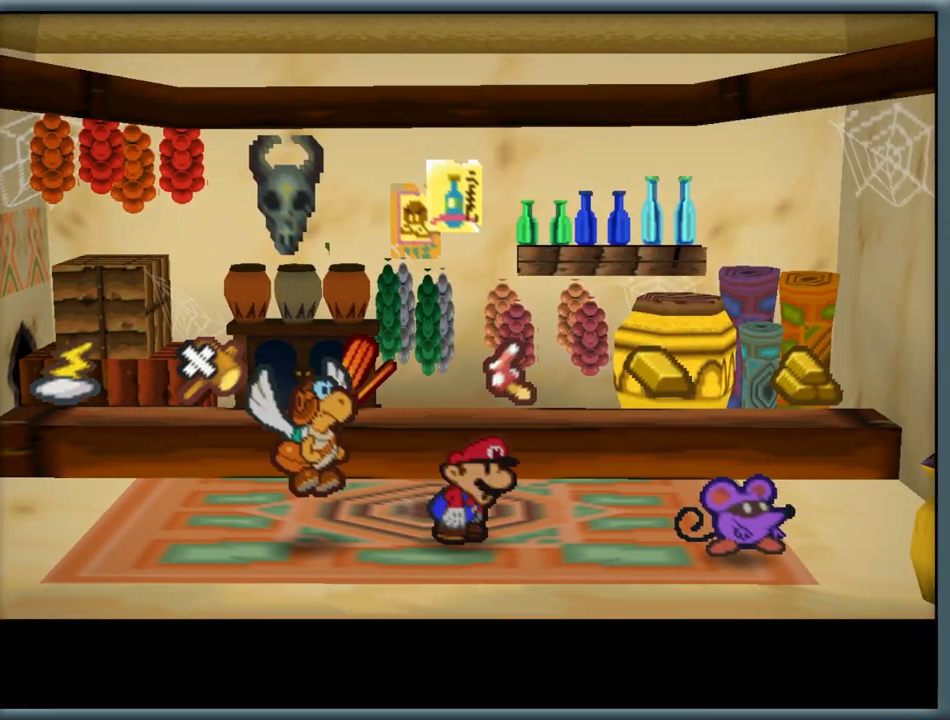
{"dt_ms": 500, "buttons": [], "left_stick": "down", "button_events": []}